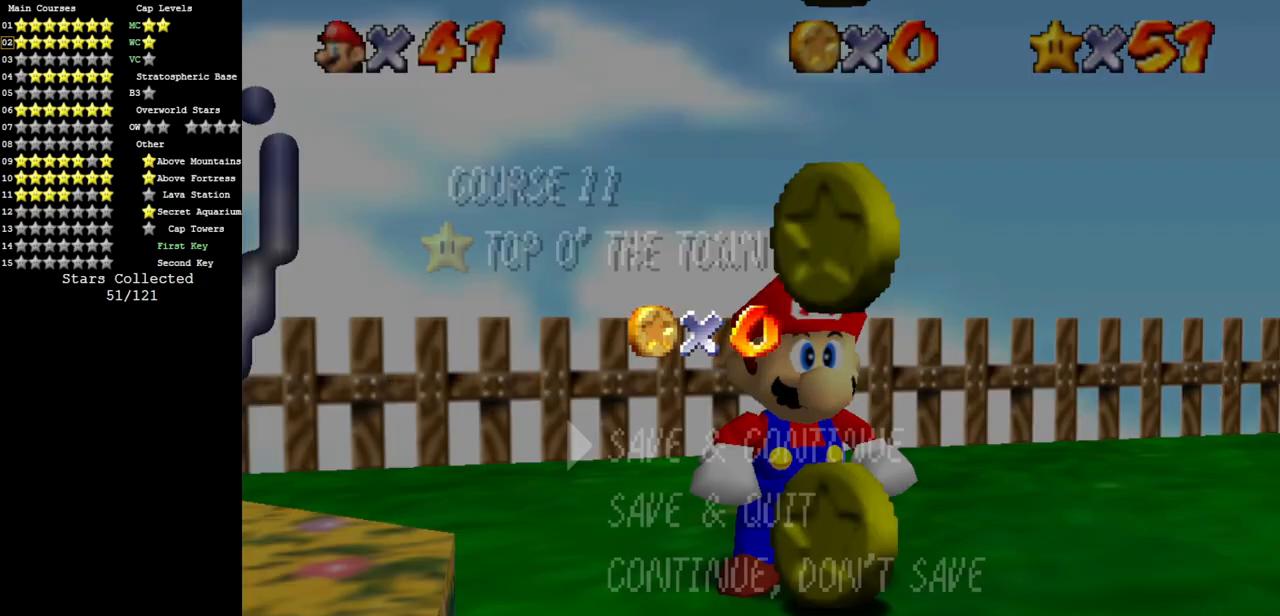
Gameplay with a controller (Nintendo layout); each line is a JSON object with the inputs held at the frame after it. "events" lists button and stick changes between this image and that frame as [ms after this image, input, new state], when the widget could be followed in between. Not read: L3 R3.
{"buttons": [], "left_stick": "up", "events": [[350, "A", "down"], [450, "left_stick", "up"], [467, "A", "up"]]}
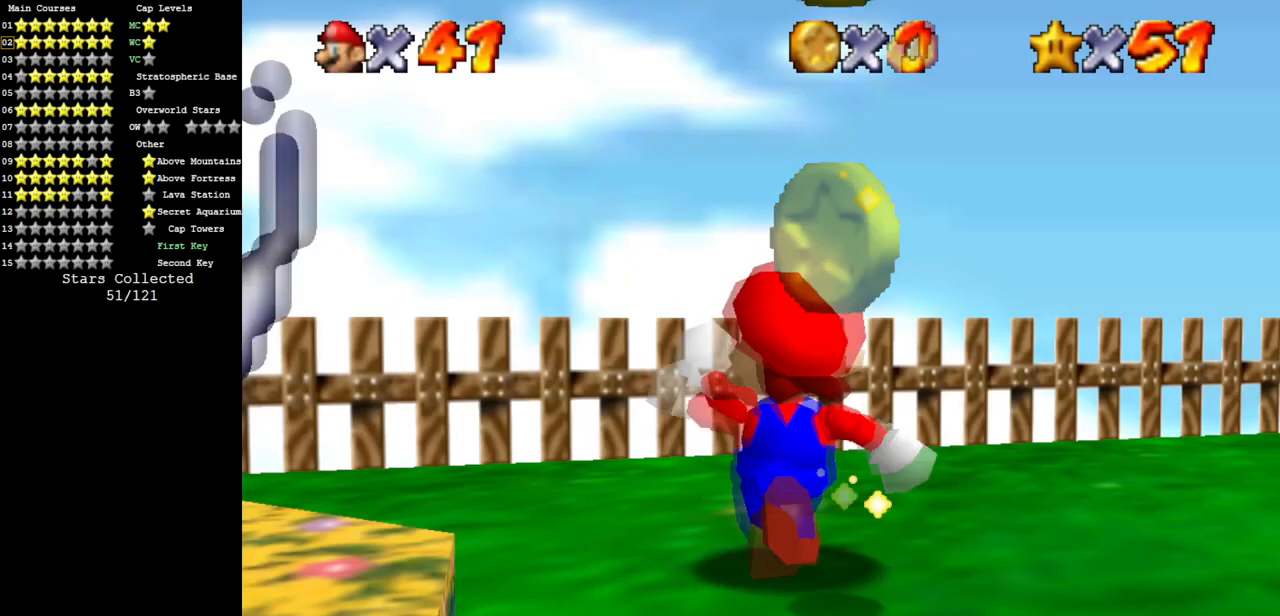
{"buttons": [], "left_stick": "up", "events": [[67, "A", "down"], [468, "A", "up"]]}
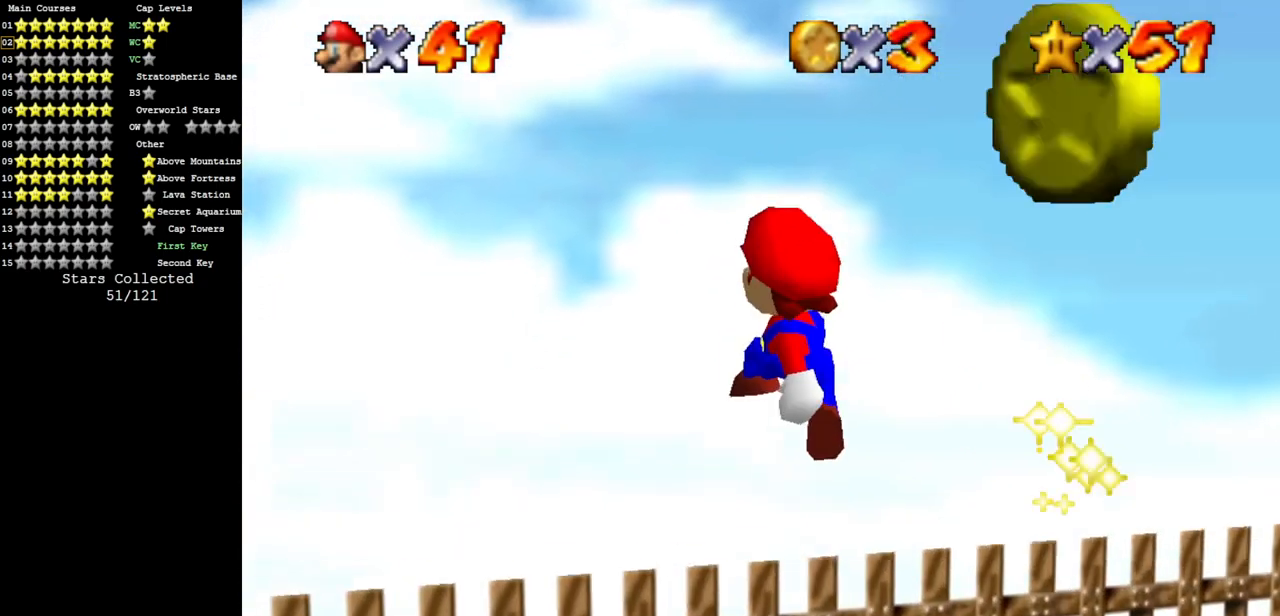
{"buttons": [], "left_stick": "up", "events": [[250, "B", "down"], [300, "B", "up"]]}
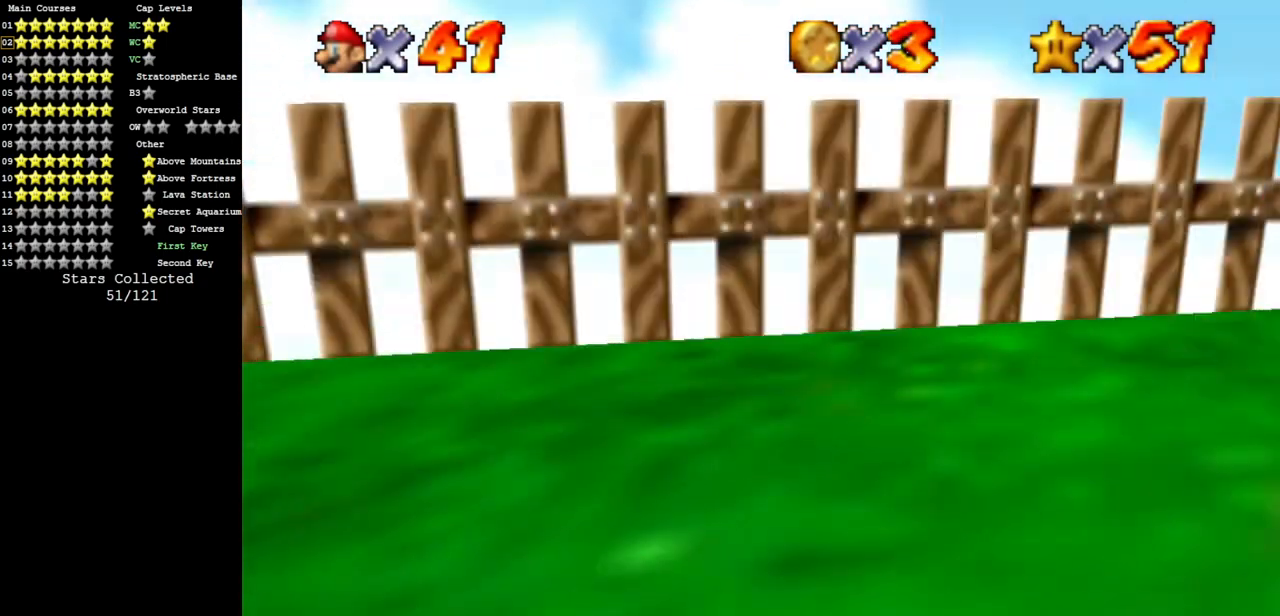
{"buttons": [], "left_stick": "center", "events": [[284, "left_stick", "center"]]}
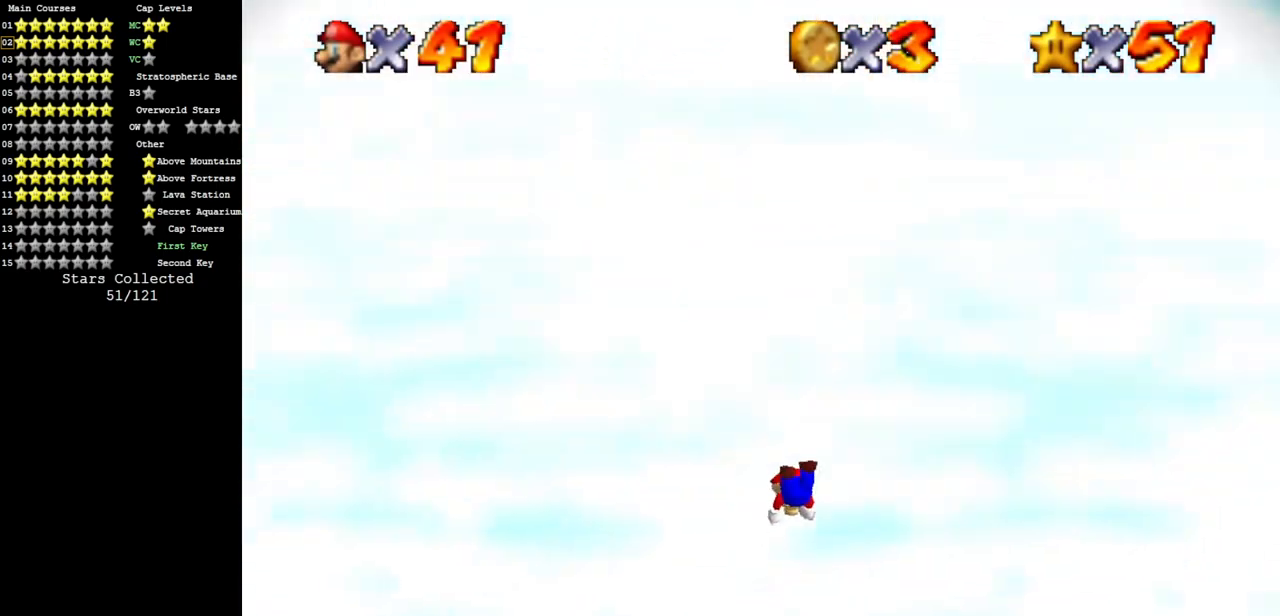
{"buttons": [], "left_stick": "center", "events": []}
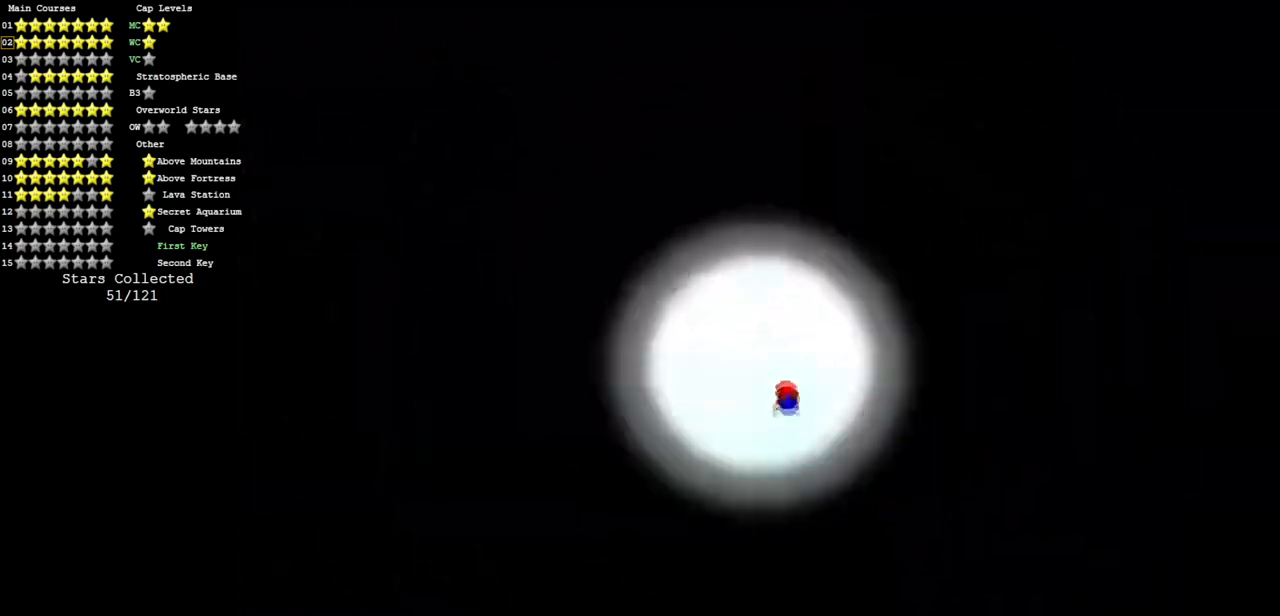
{"buttons": [], "left_stick": "center", "events": []}
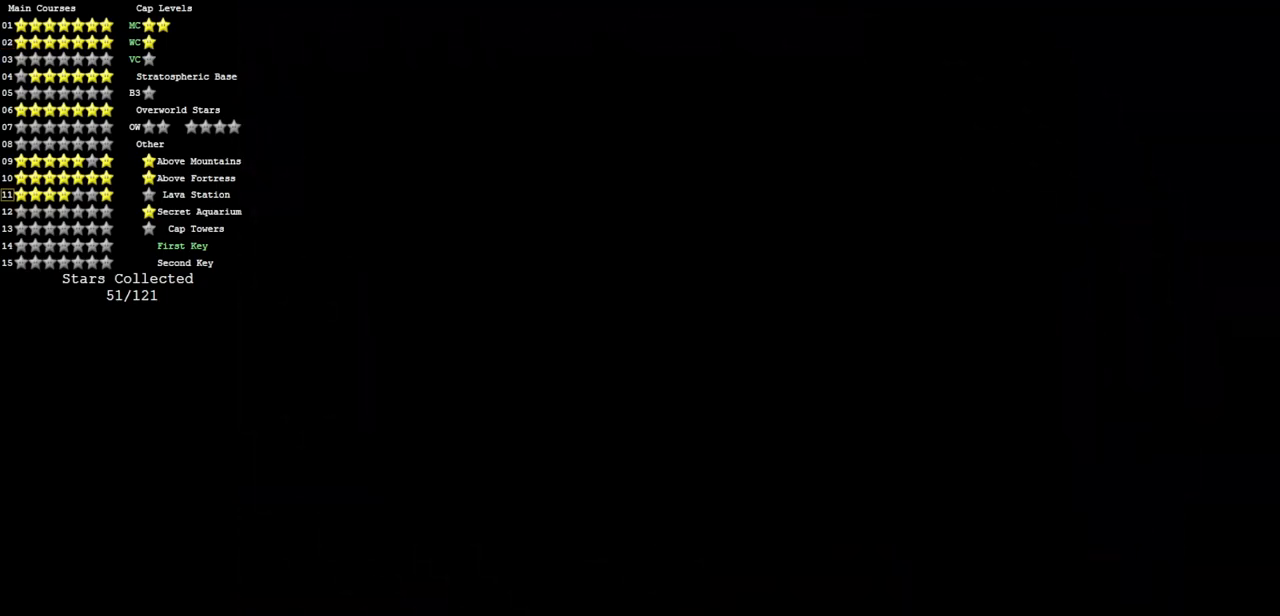
{"buttons": [], "left_stick": "center", "events": []}
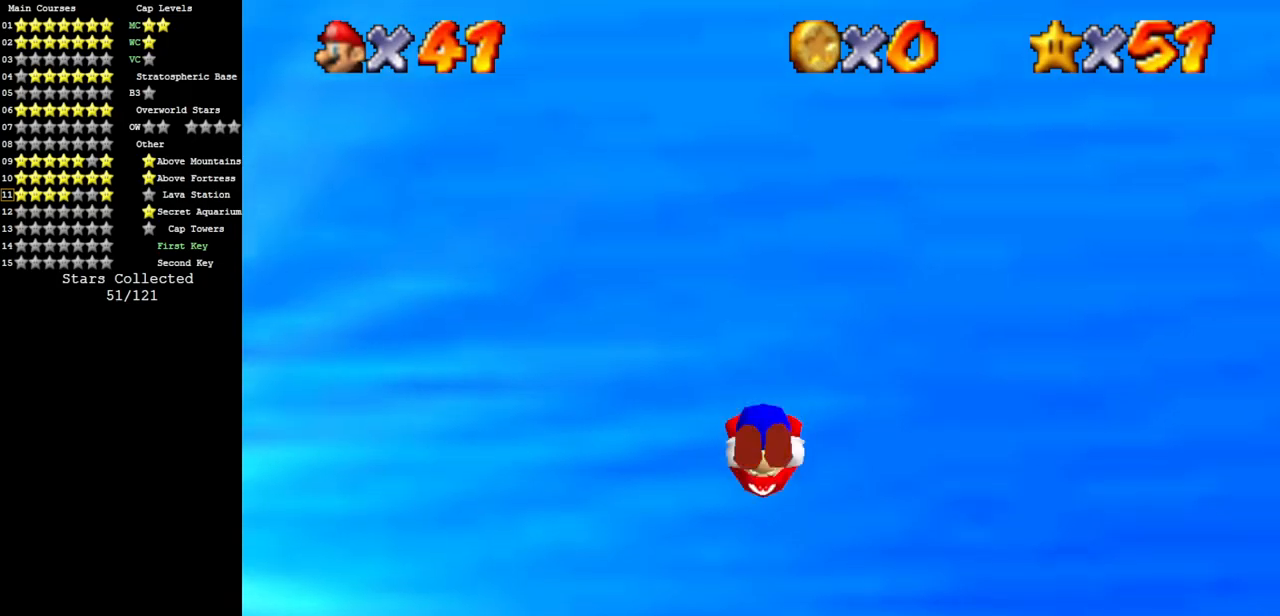
{"buttons": [], "left_stick": "center", "events": []}
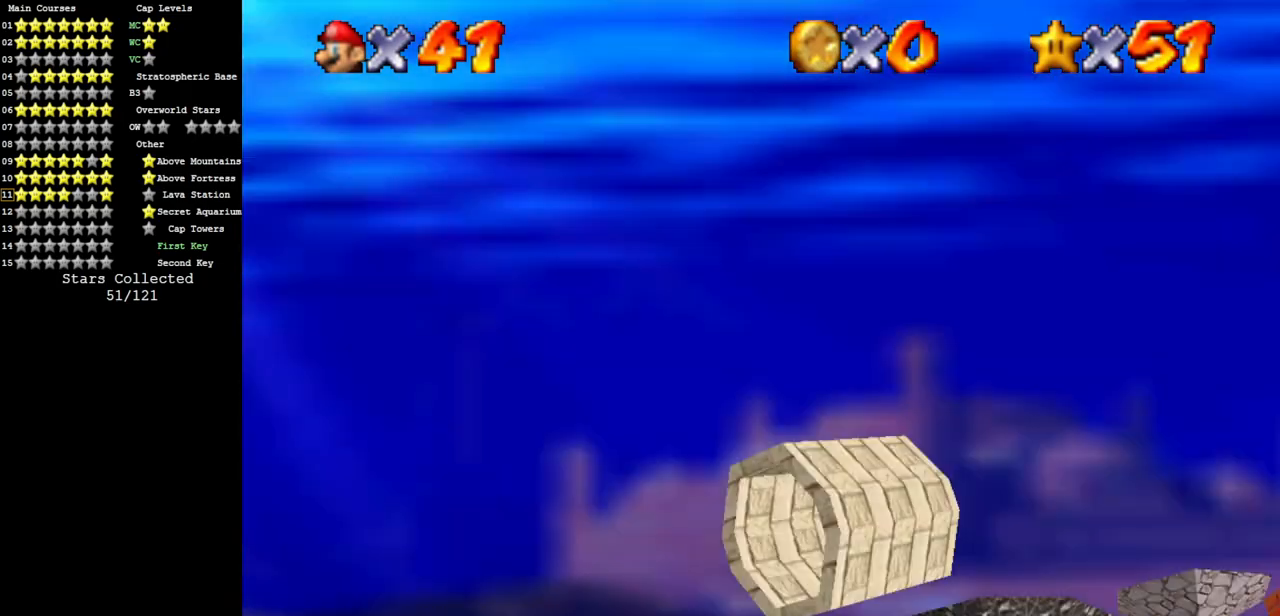
{"buttons": [], "left_stick": "center", "events": []}
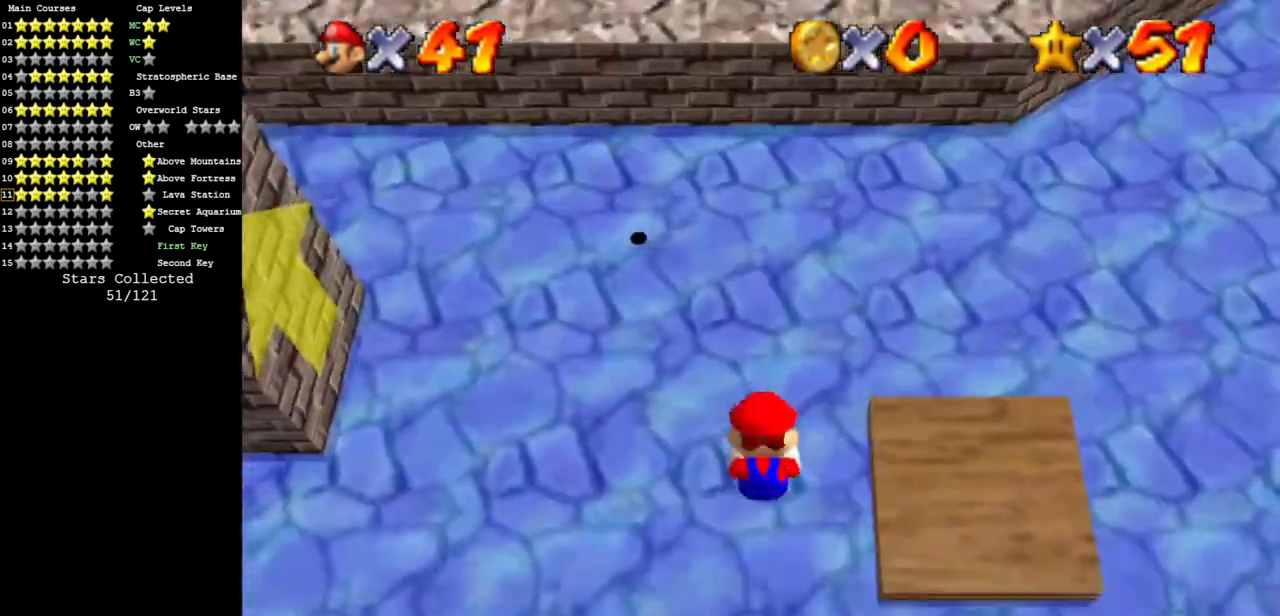
{"buttons": ["C_DOWN", "C_LEFT"], "left_stick": "up", "events": [[17, "R1", "down"], [101, "R1", "up"], [334, "left_stick", "up"], [468, "C_DOWN", "down"], [468, "C_LEFT", "down"]]}
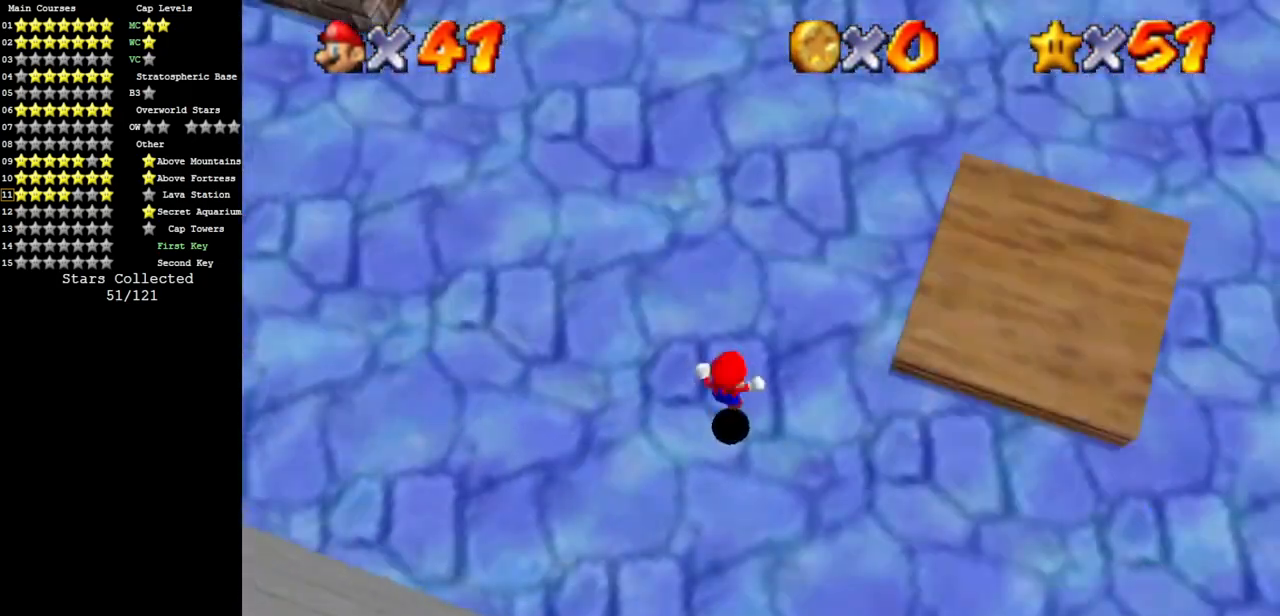
{"buttons": [], "left_stick": "up-left", "events": [[100, "C_DOWN", "up"], [100, "C_LEFT", "up"], [467, "left_stick", "up-left"]]}
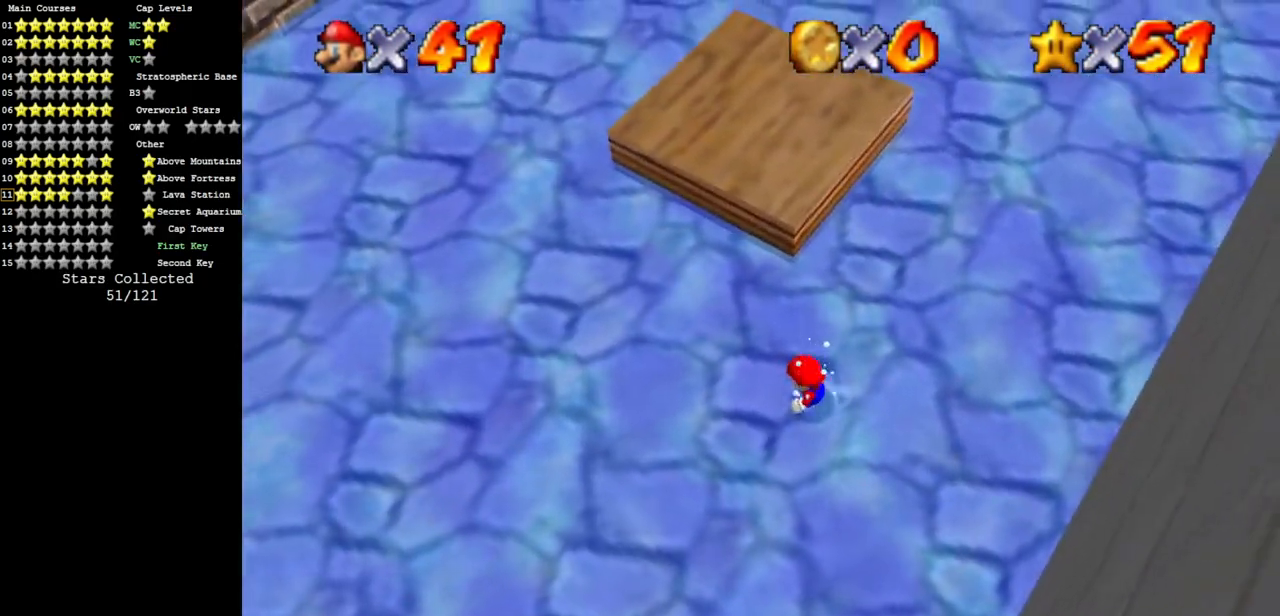
{"buttons": [], "left_stick": "up-left", "events": []}
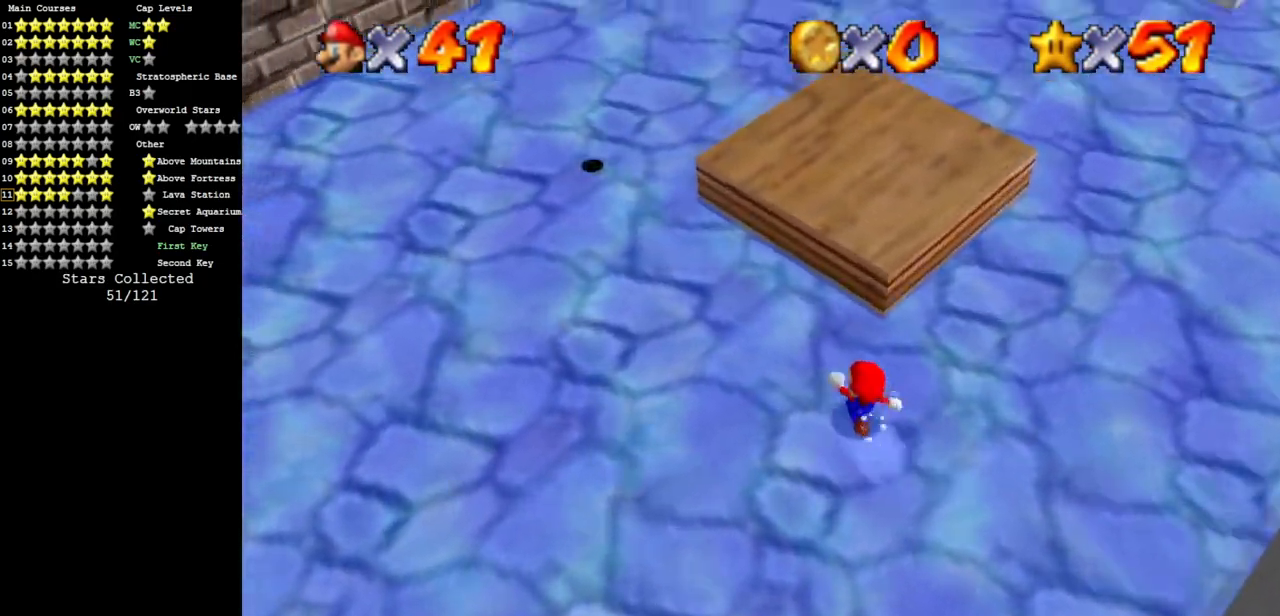
{"buttons": ["A"], "left_stick": "up-left", "events": [[267, "A", "down"]]}
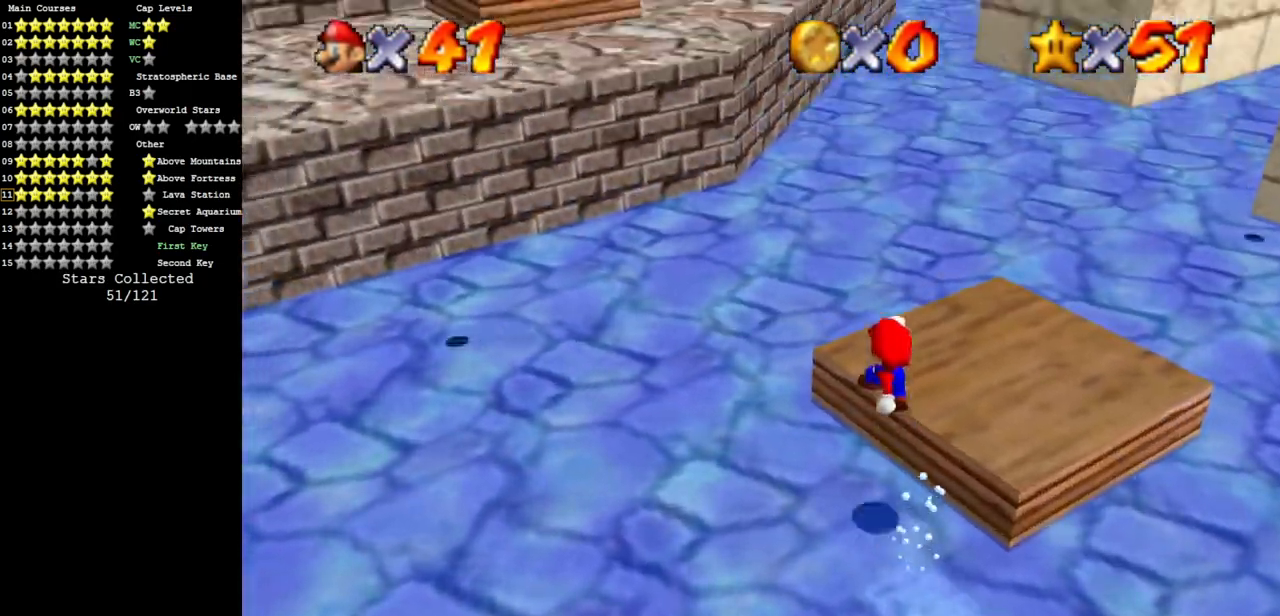
{"buttons": [], "left_stick": "up", "events": [[167, "left_stick", "center"], [217, "A", "up"], [217, "left_stick", "down-right"], [317, "B", "down"], [351, "left_stick", "up"], [451, "B", "up"]]}
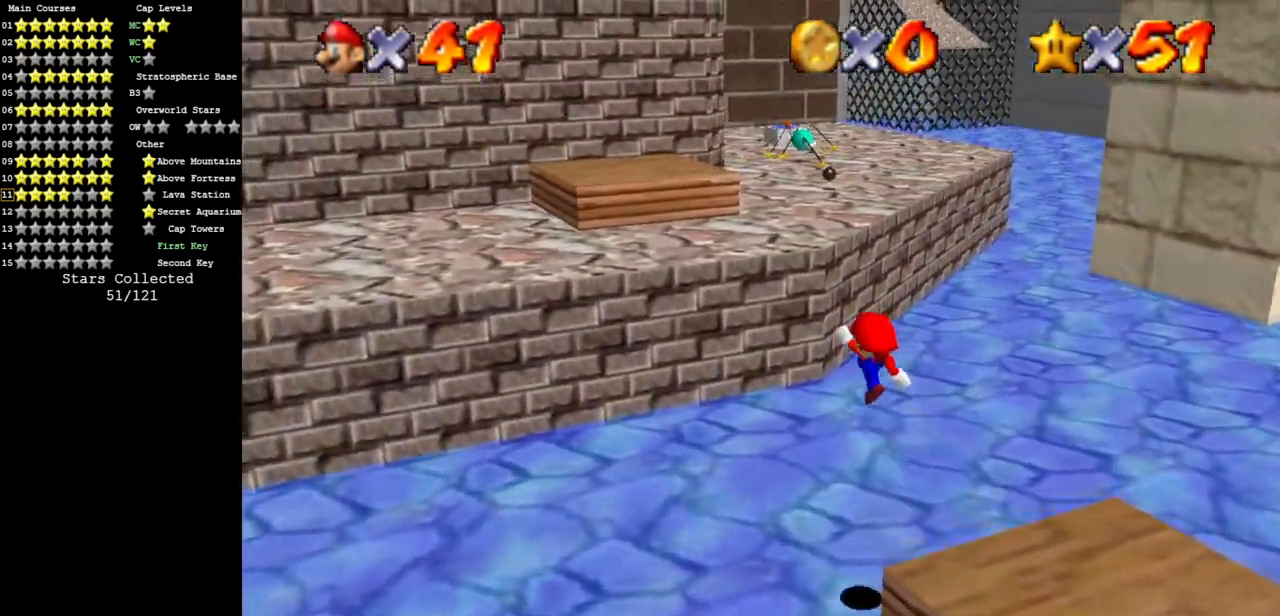
{"buttons": ["A"], "left_stick": "up-left", "events": [[350, "left_stick", "up-left"], [434, "A", "down"]]}
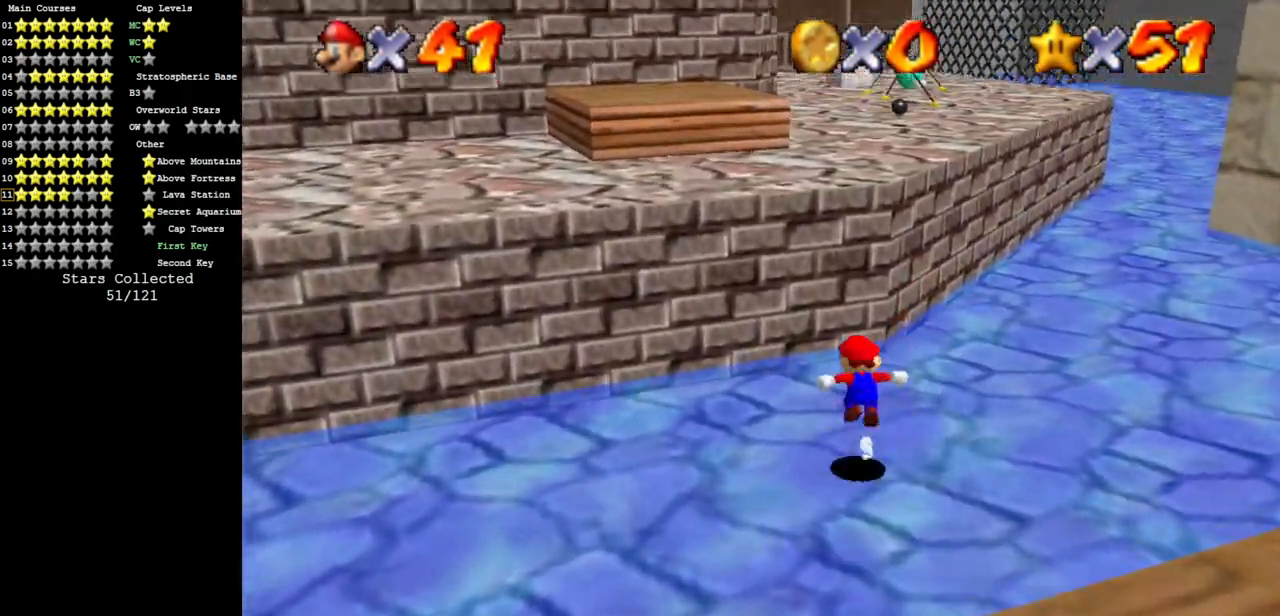
{"buttons": [], "left_stick": "down-left", "events": [[368, "left_stick", "down-left"], [468, "A", "up"]]}
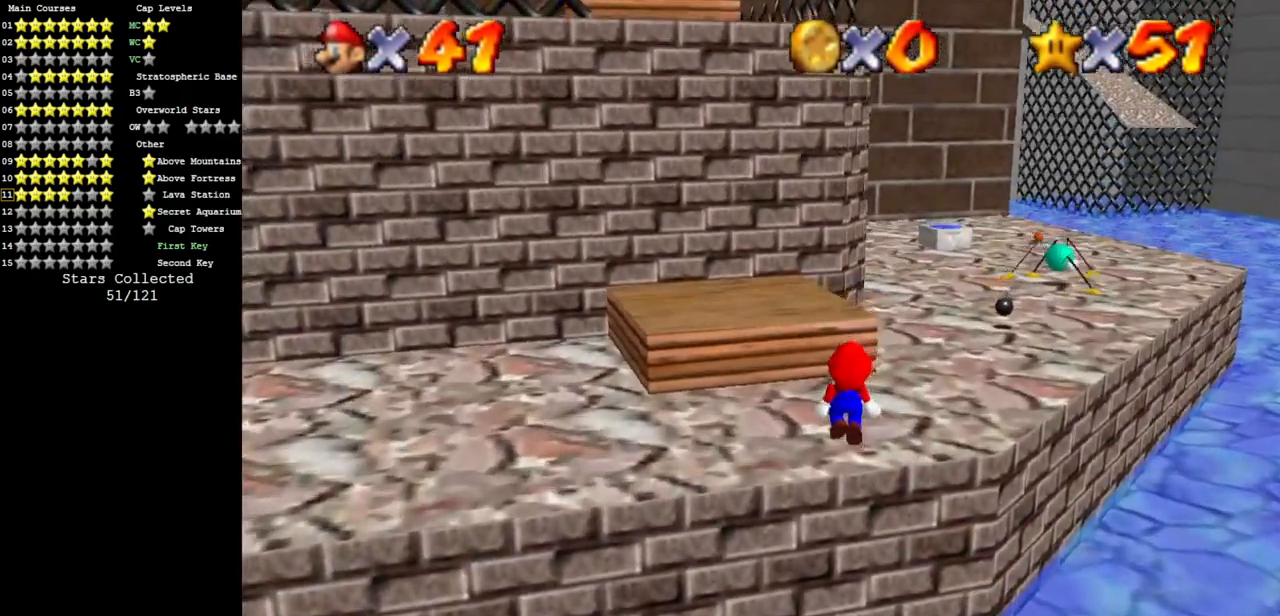
{"buttons": [], "left_stick": "down-left", "events": [[17, "left_stick", "up-left"], [67, "left_stick", "center"], [367, "A", "down"], [367, "B", "down"], [450, "left_stick", "down-left"], [484, "A", "up"], [484, "B", "up"]]}
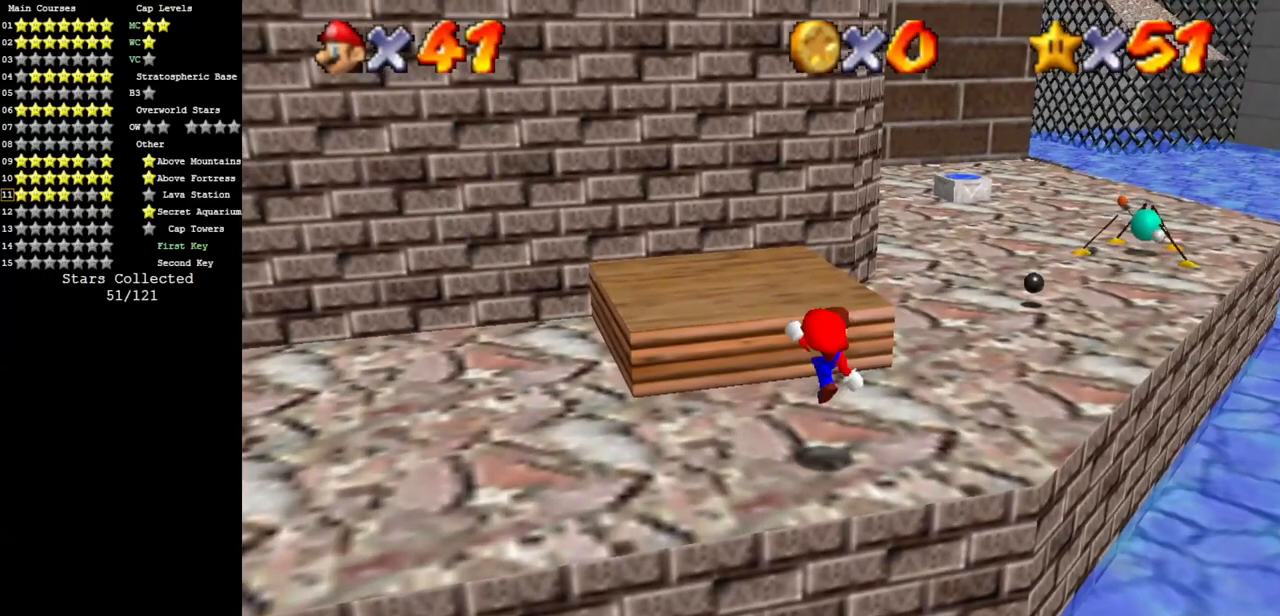
{"buttons": ["A"], "left_stick": "up", "events": [[51, "left_stick", "up"], [334, "A", "down"]]}
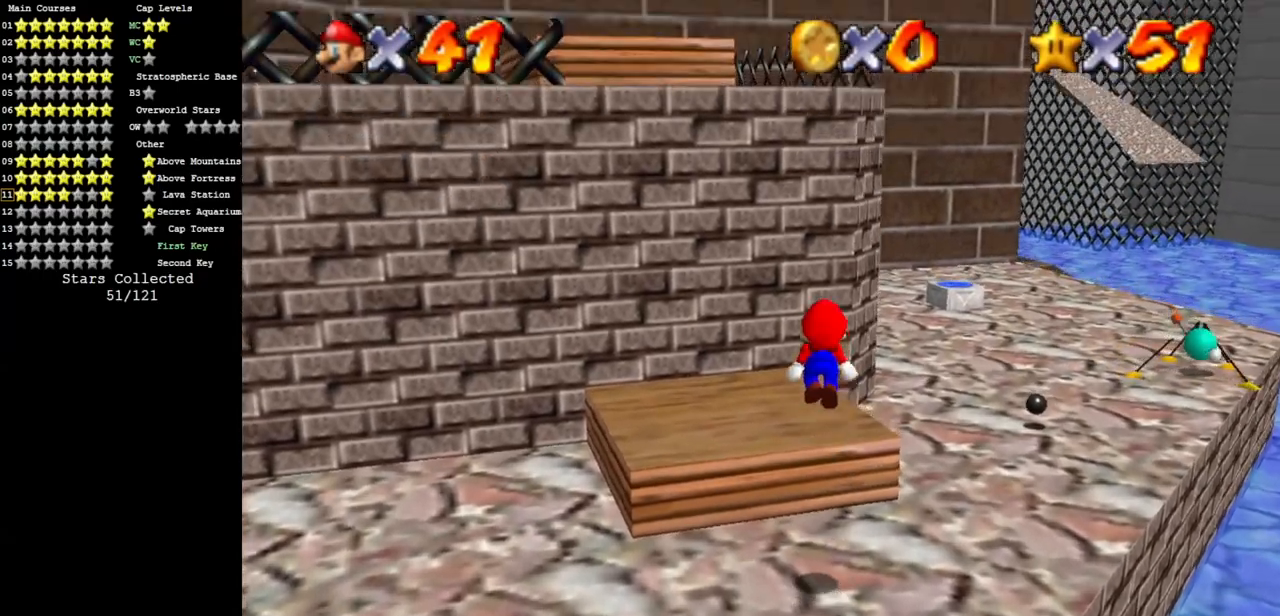
{"buttons": [], "left_stick": "up", "events": [[217, "A", "up"]]}
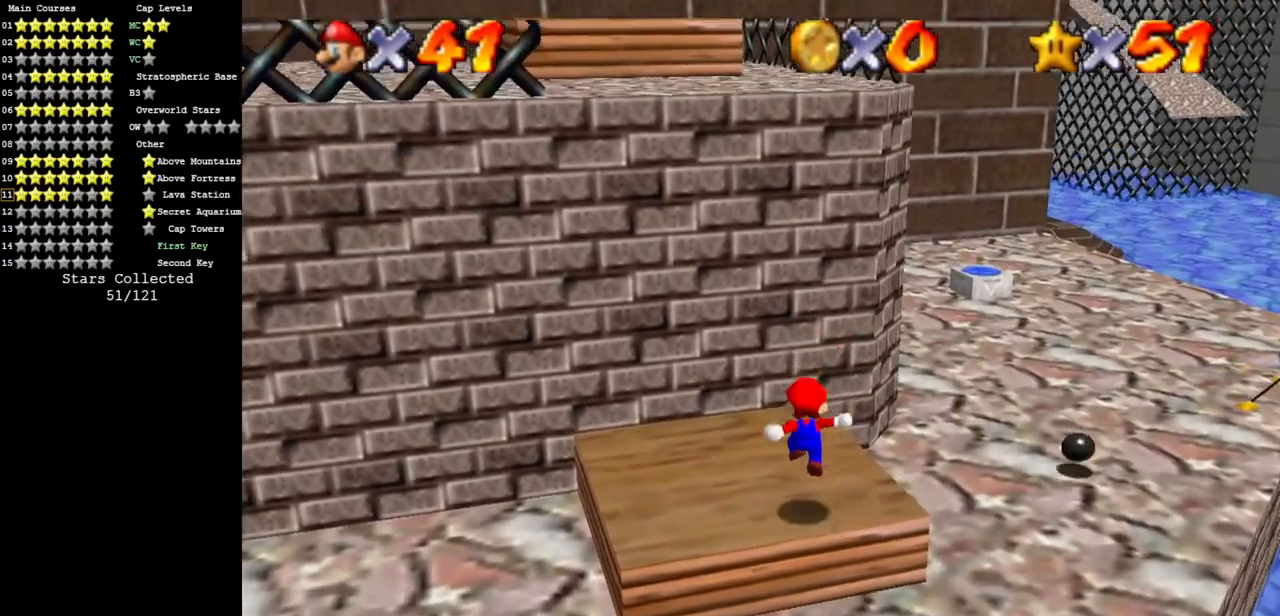
{"buttons": ["A"], "left_stick": "up", "events": [[117, "A", "down"], [134, "left_stick", "down"], [434, "left_stick", "up"]]}
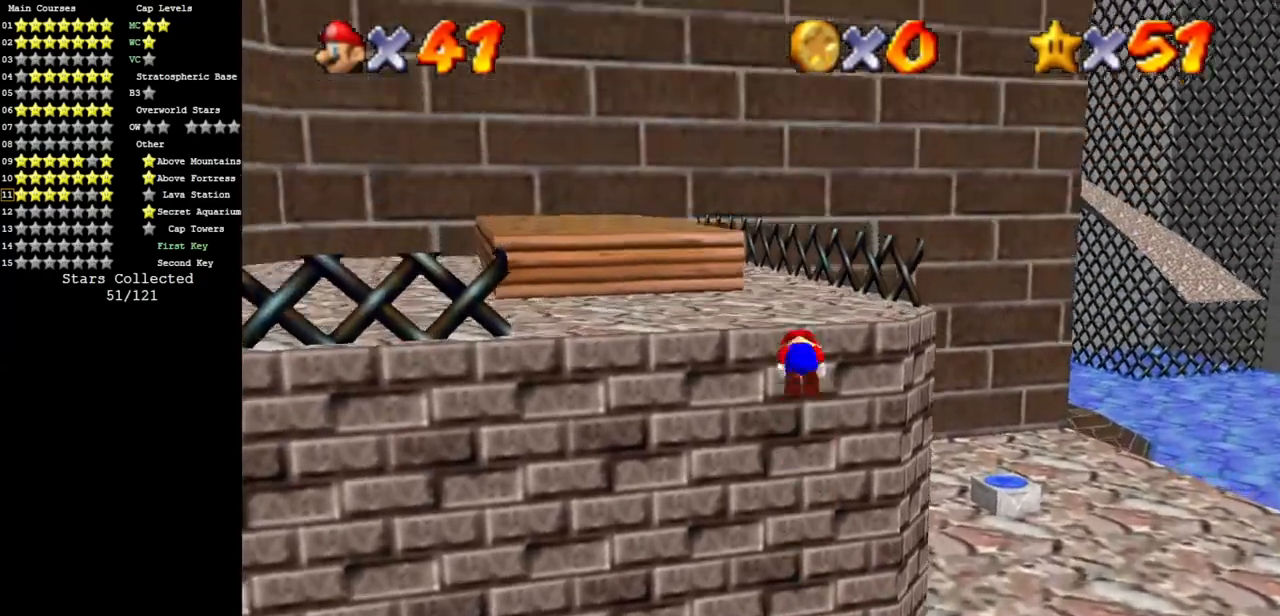
{"buttons": [], "left_stick": "down-right", "events": [[100, "B", "down"], [200, "A", "up"], [200, "B", "up"], [267, "left_stick", "up-left"], [350, "A", "down"], [450, "A", "up"], [450, "left_stick", "center"], [500, "left_stick", "down-right"]]}
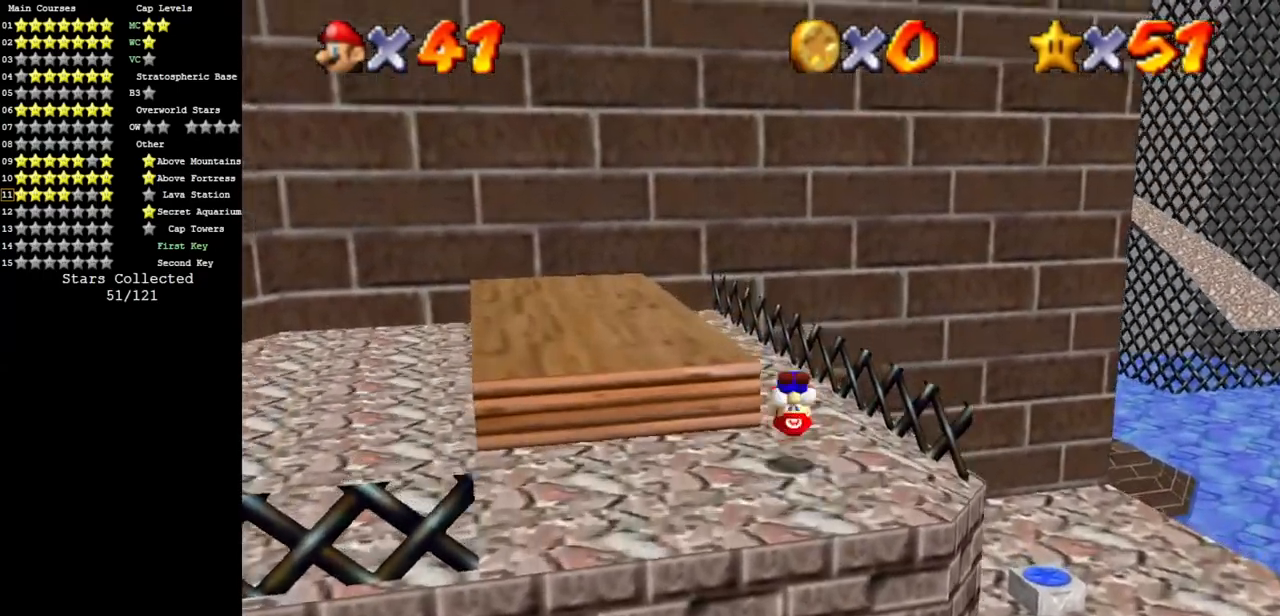
{"buttons": [], "left_stick": "up", "events": [[117, "left_stick", "right"], [134, "C_DOWN", "down"], [134, "C_RIGHT", "down"], [251, "left_stick", "center"], [267, "C_DOWN", "up"], [267, "C_RIGHT", "up"], [501, "left_stick", "up"]]}
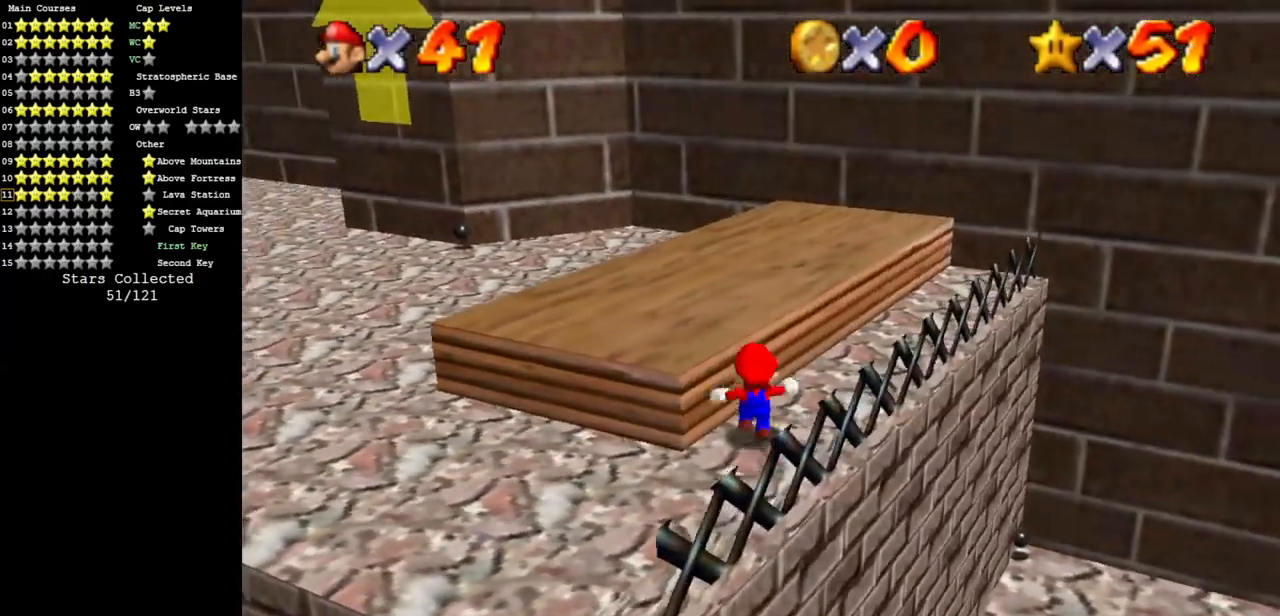
{"buttons": ["A"], "left_stick": "up", "events": [[100, "A", "down"], [100, "B", "down"], [184, "A", "up"], [184, "B", "up"], [184, "left_stick", "up-right"], [350, "left_stick", "up"], [467, "A", "down"]]}
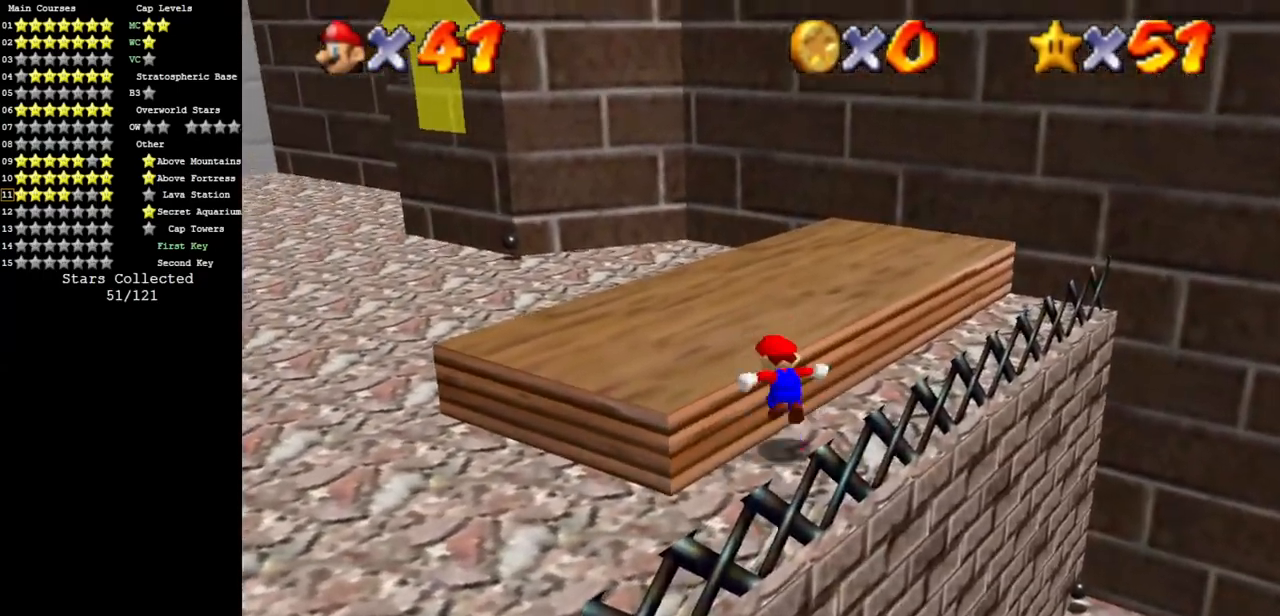
{"buttons": [], "left_stick": "down-left", "events": [[201, "A", "up"], [201, "left_stick", "right"], [284, "left_stick", "down-left"]]}
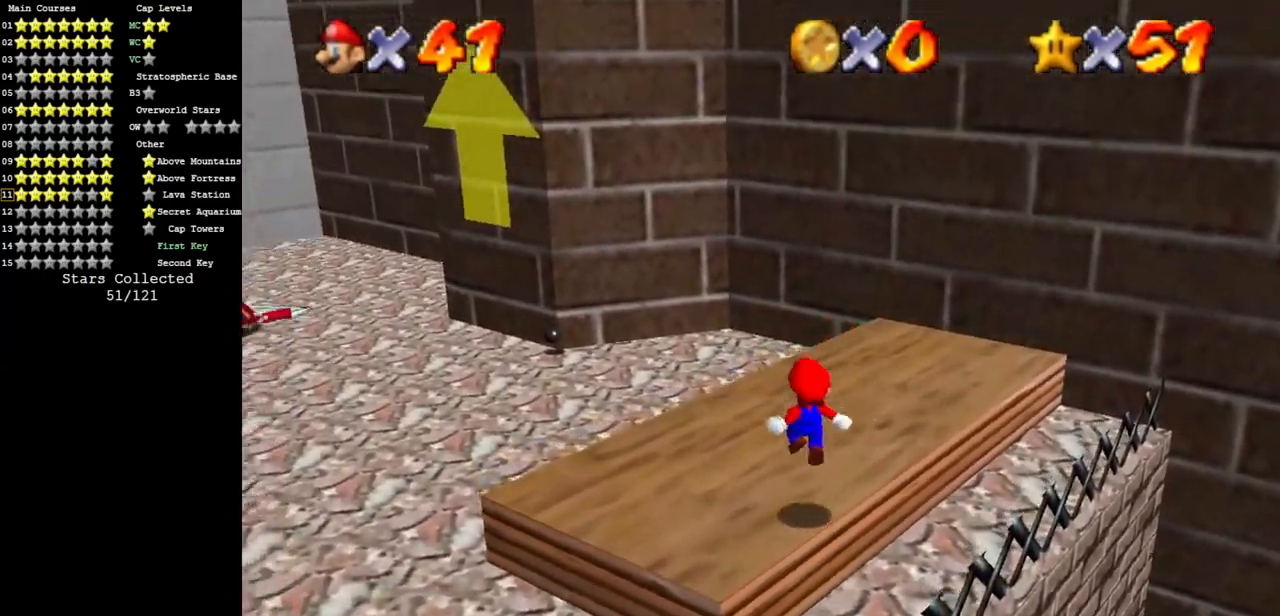
{"buttons": [], "left_stick": "up", "events": [[117, "left_stick", "center"], [200, "left_stick", "up"], [301, "A", "down"], [301, "B", "down"], [334, "left_stick", "up-left"], [367, "B", "up"], [401, "A", "up"], [451, "left_stick", "up"]]}
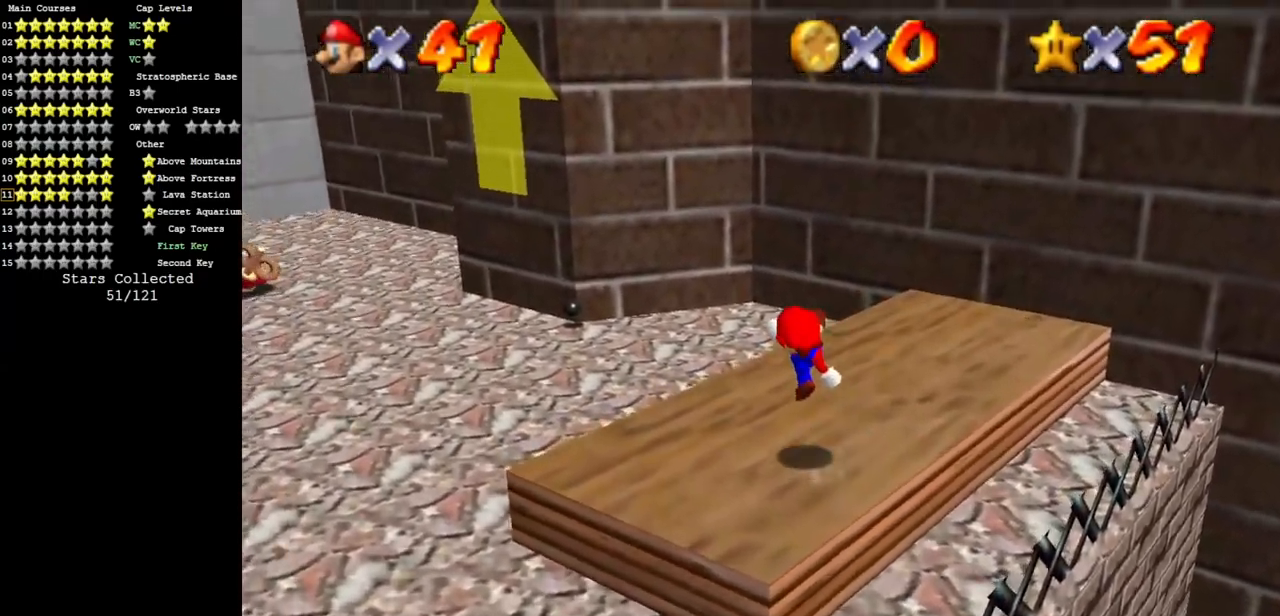
{"buttons": [], "left_stick": "up", "events": [[233, "A", "down"], [267, "A", "up"], [300, "left_stick", "up-left"], [417, "left_stick", "up"]]}
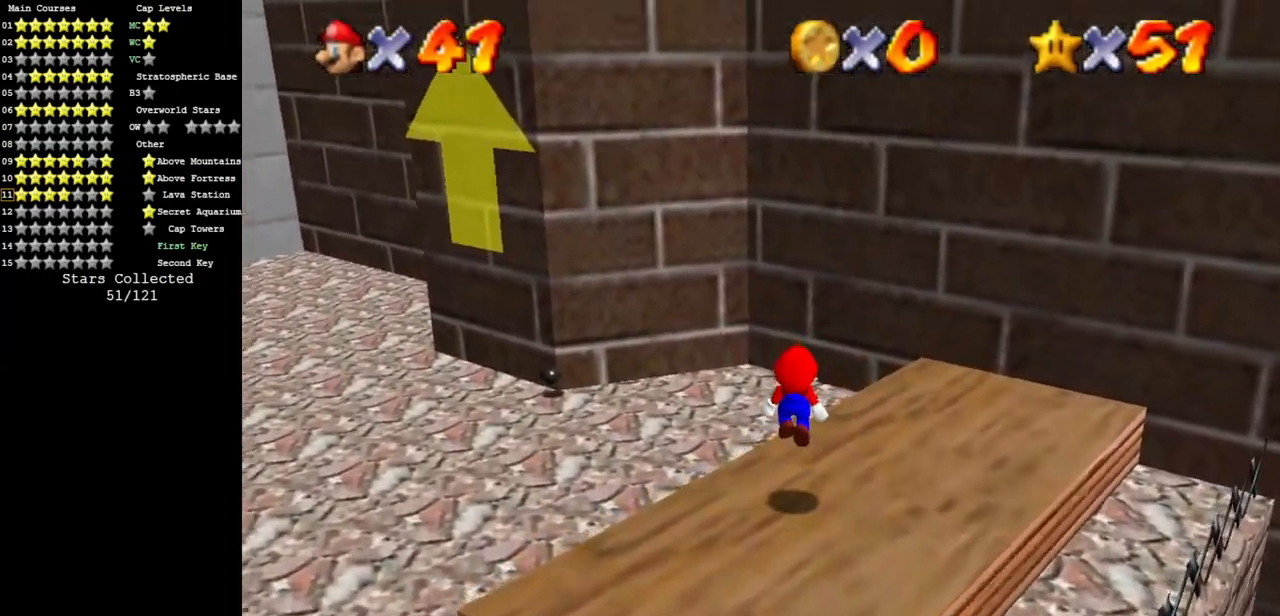
{"buttons": ["A"], "left_stick": "up", "events": [[184, "A", "down"]]}
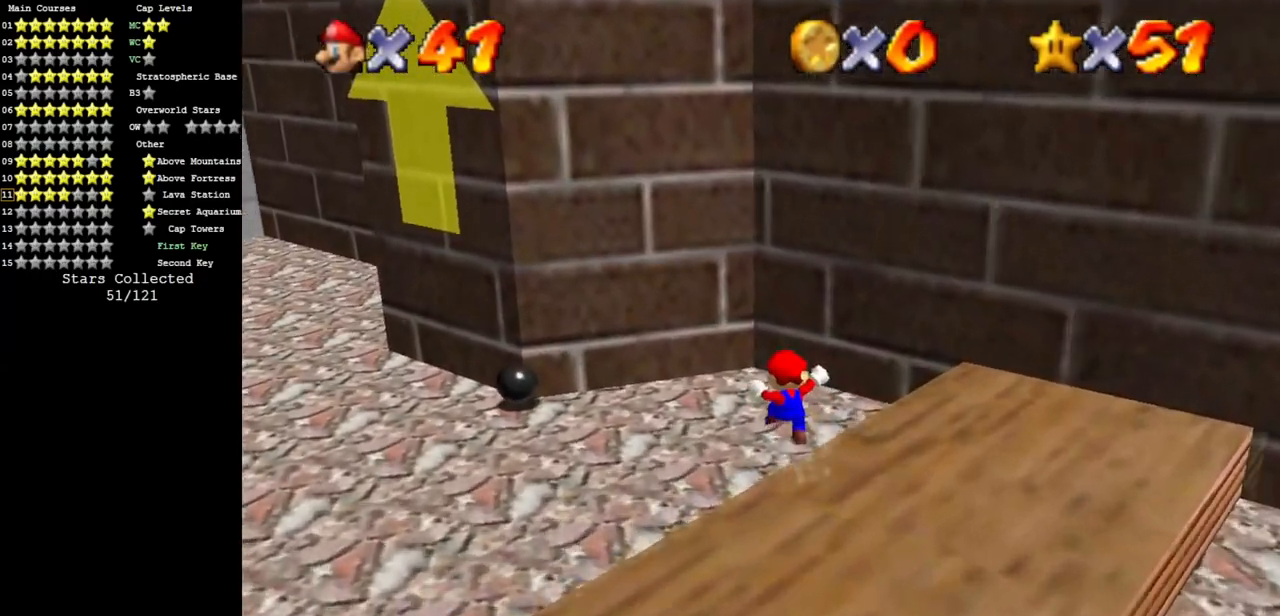
{"buttons": [], "left_stick": "down", "events": [[217, "A", "up"], [300, "left_stick", "right"], [367, "left_stick", "down"]]}
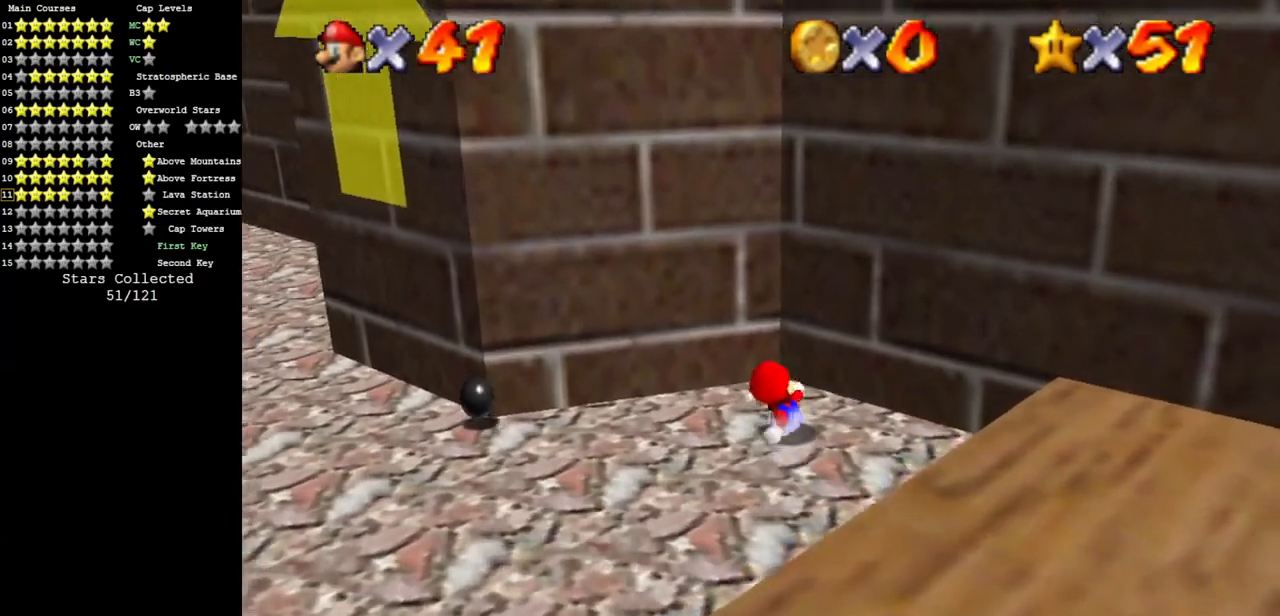
{"buttons": ["A"], "left_stick": "up", "events": [[284, "left_stick", "up"], [351, "A", "down"]]}